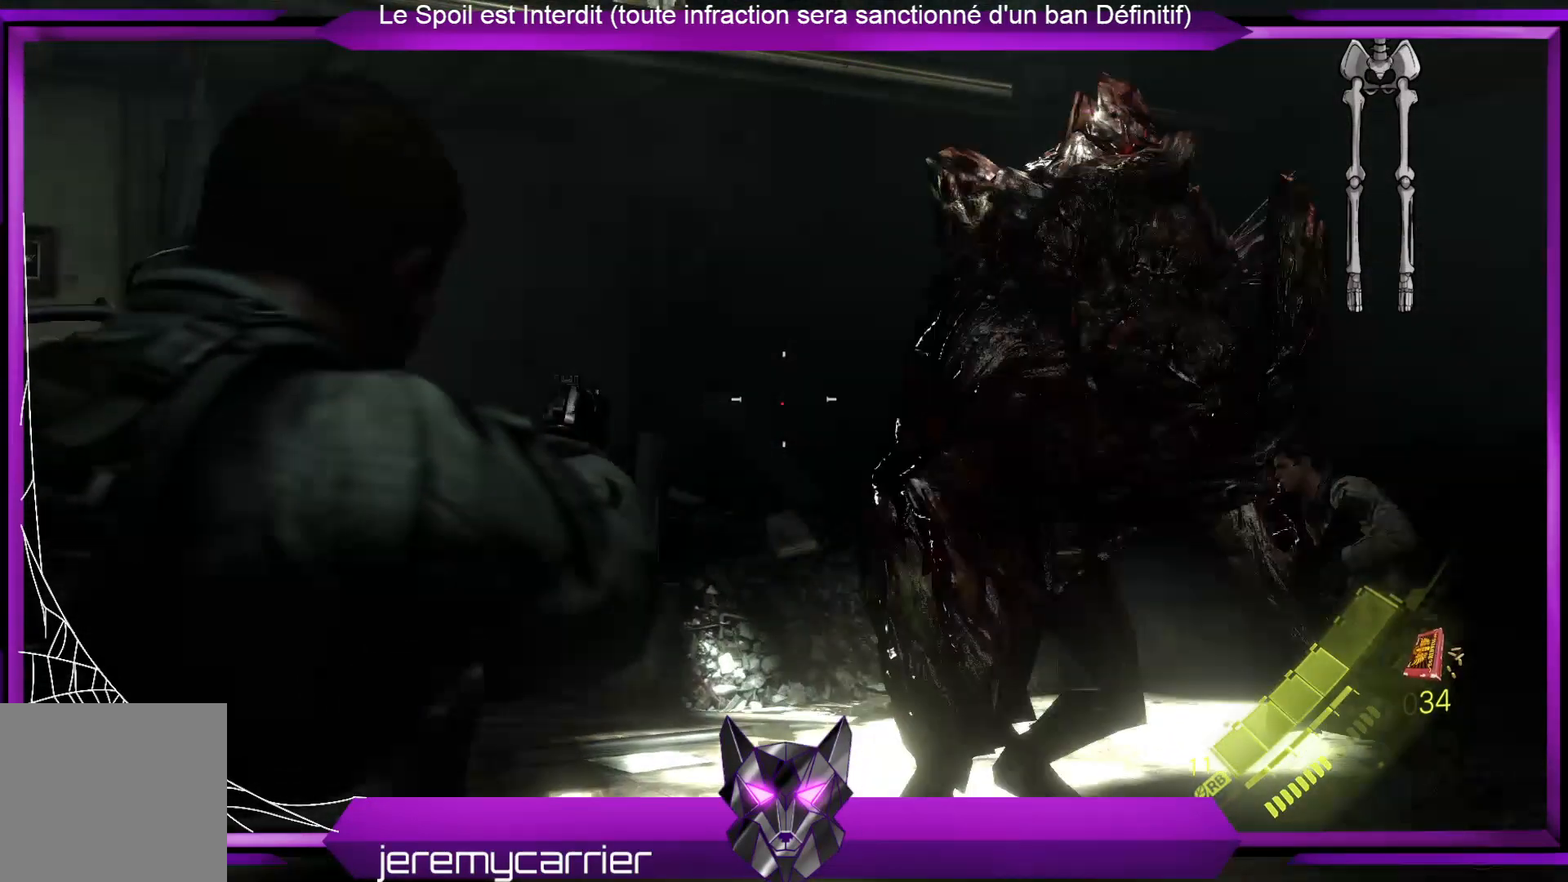
Gameplay with a controller (Xbox layout); each line is a JSON object with the inputs held at the frame after it. "events" lists button and stick changes between this image and that frame as [ms after this image, input, new state], when the widget could be followed in between.
{"buttons": ["L2"], "left_stick": "down", "right_stick": "center", "events": [[100, "left_stick", "down"], [200, "right_stick", "center"]]}
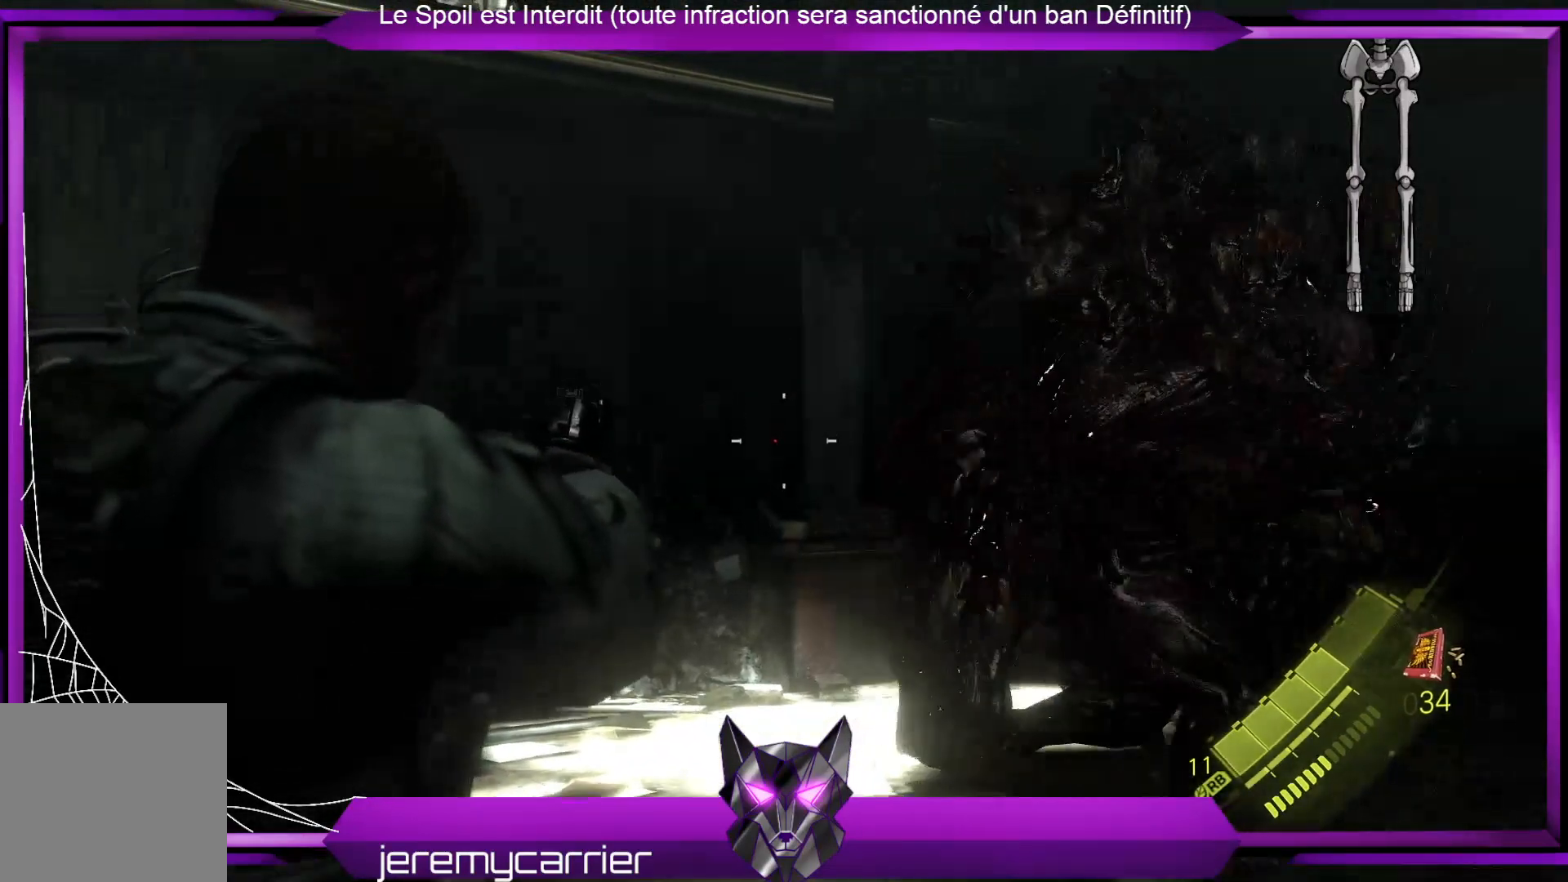
{"buttons": ["L2"], "left_stick": "down", "right_stick": "right", "events": [[167, "right_stick", "right"]]}
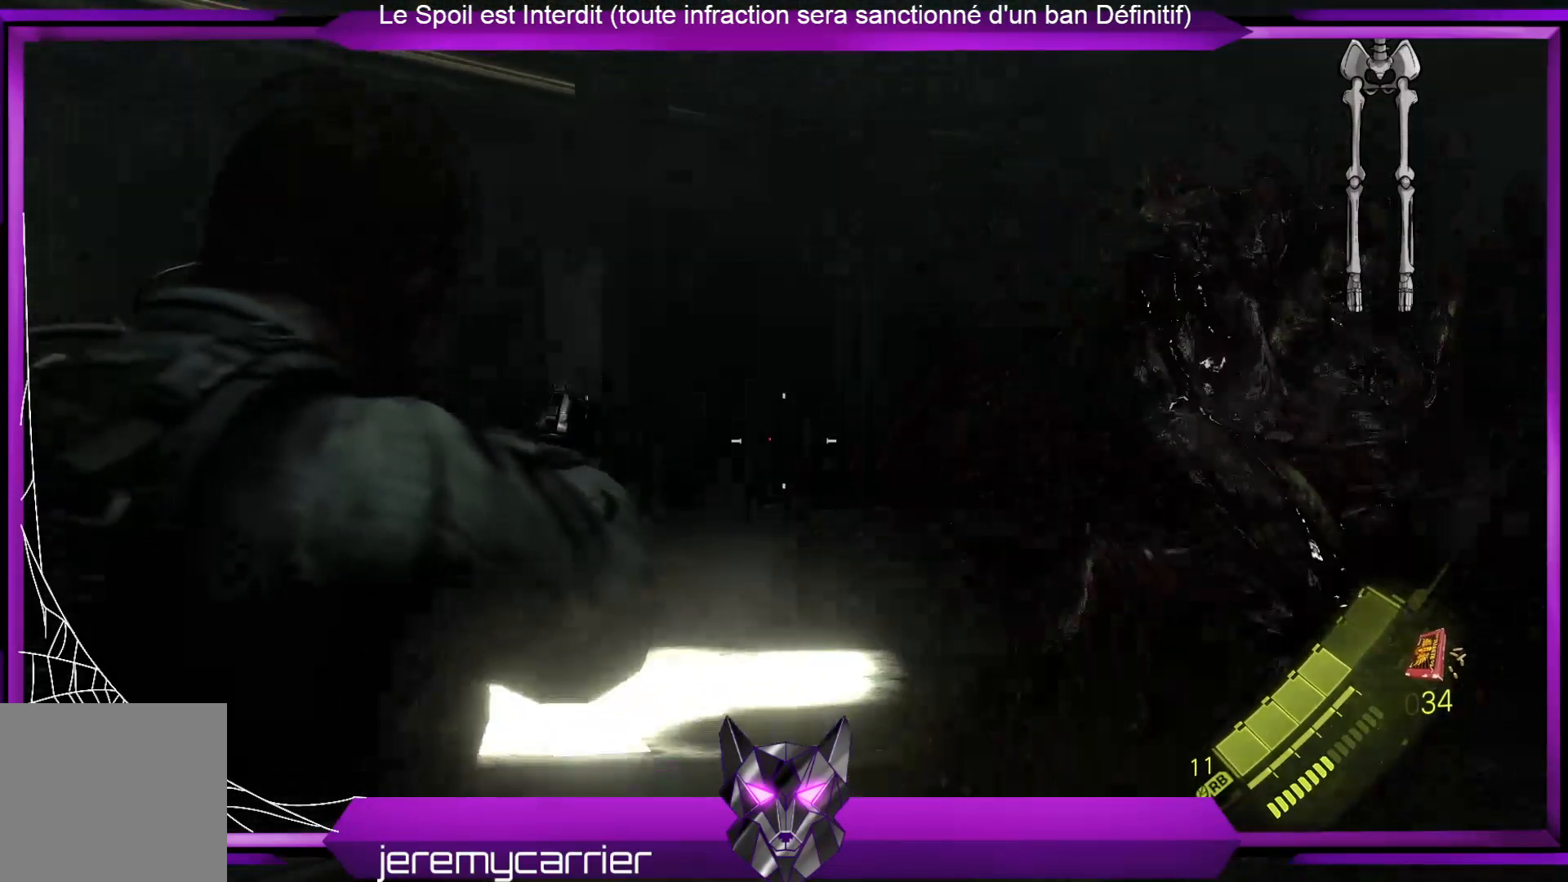
{"buttons": ["L2"], "left_stick": "down", "right_stick": "center", "events": [[301, "right_stick", "center"]]}
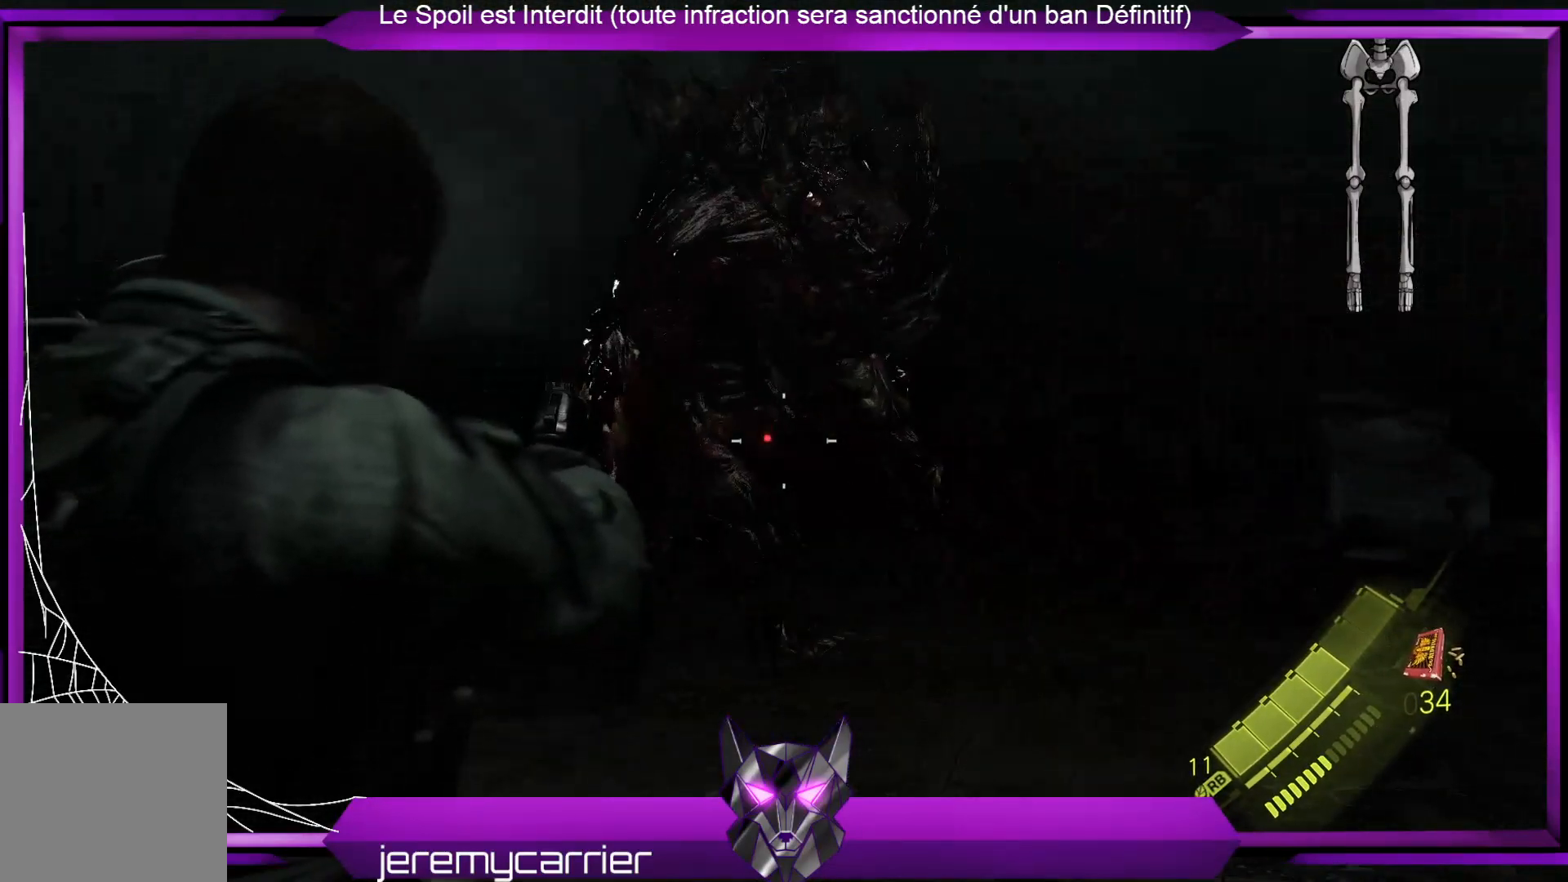
{"buttons": ["X", "L2"], "left_stick": "down", "right_stick": "center", "events": [[101, "right_stick", "right"], [234, "right_stick", "center"], [435, "X", "down"]]}
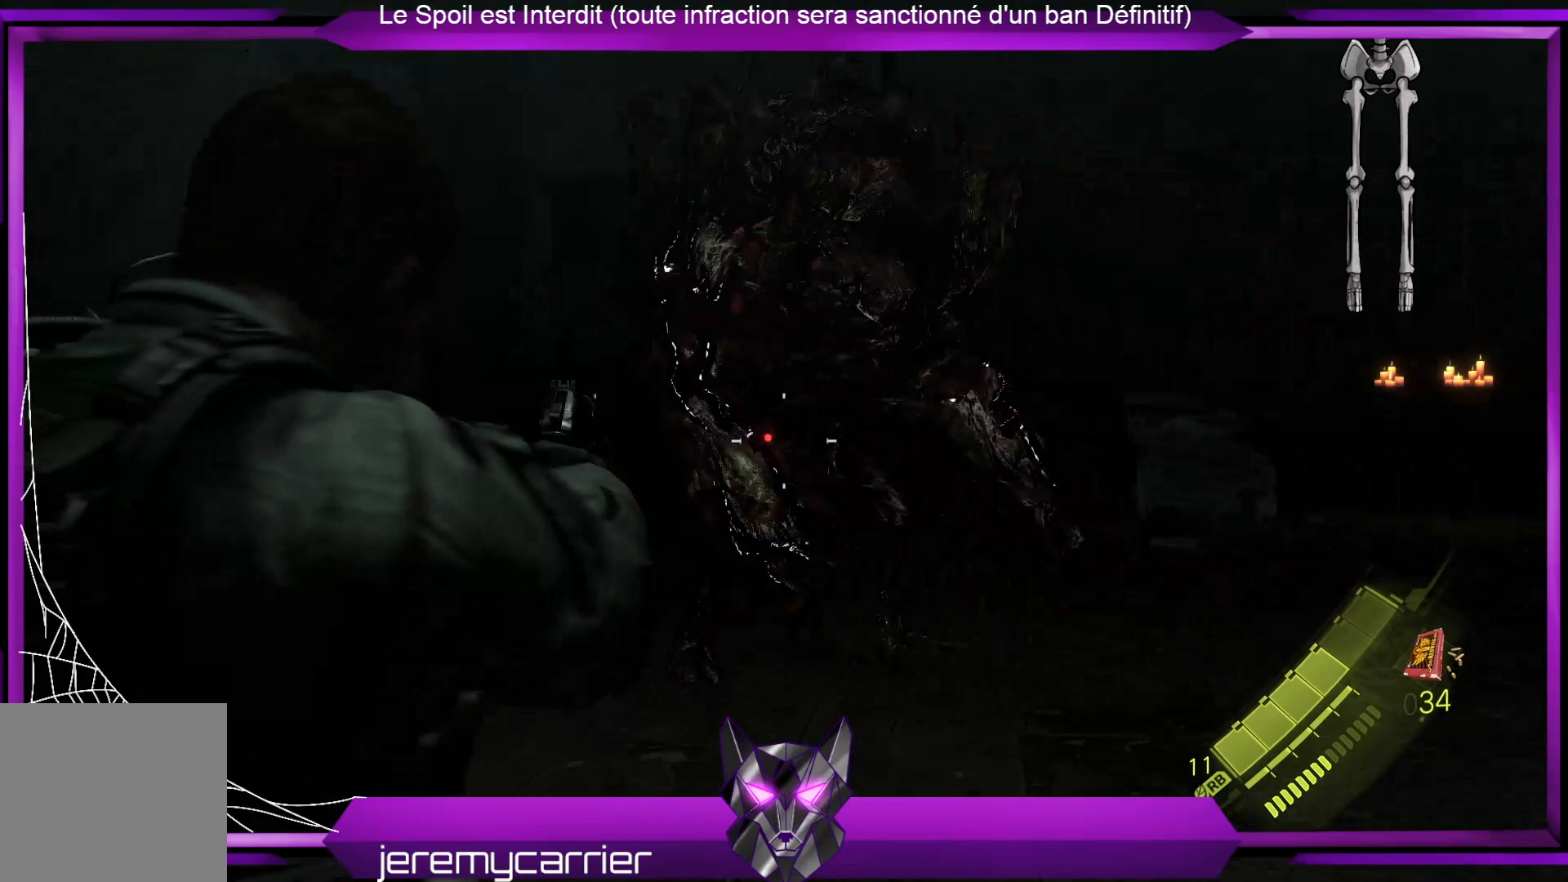
{"buttons": ["L2"], "left_stick": "down", "right_stick": "right", "events": [[67, "X", "up"], [401, "right_stick", "right"]]}
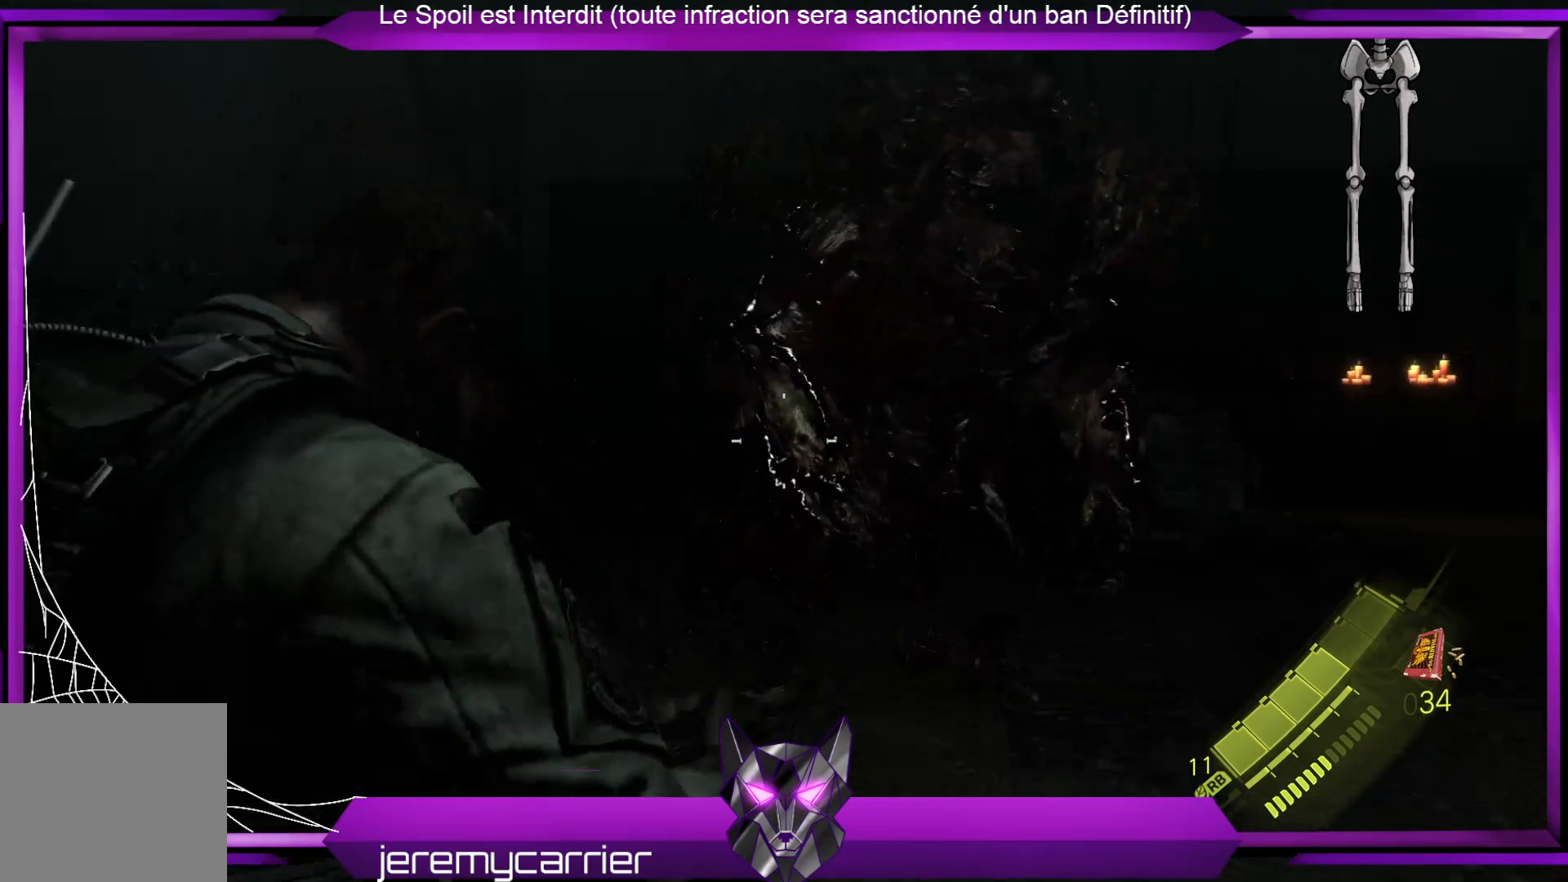
{"buttons": ["L2"], "left_stick": "down", "right_stick": "center", "events": [[101, "right_stick", "center"]]}